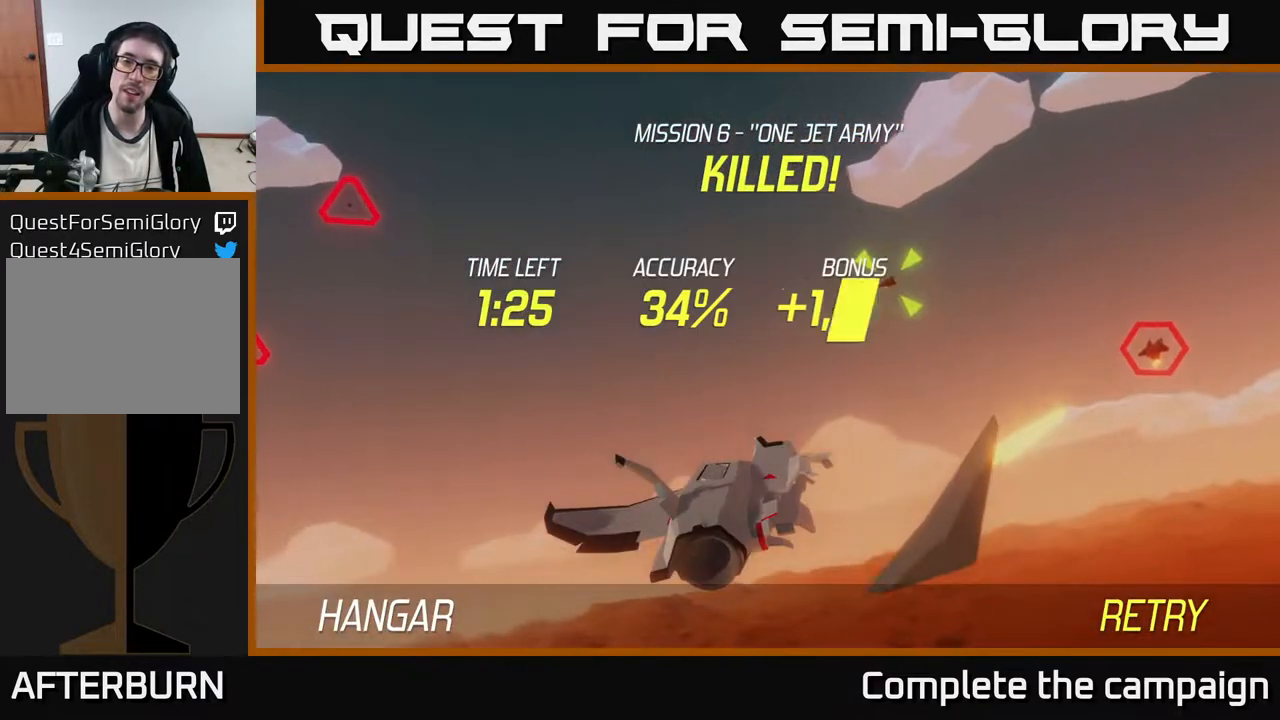
Gameplay with a controller (Xbox layout); each line is a JSON object with the inputs held at the frame after it. "events" lists button and stick changes between this image and that frame as [ms after this image, input, new state], when the widget could be followed in between. Not read: right_stick.
{"buttons": [], "left_stick": "center", "events": [[350, "A", "down"], [467, "A", "up"]]}
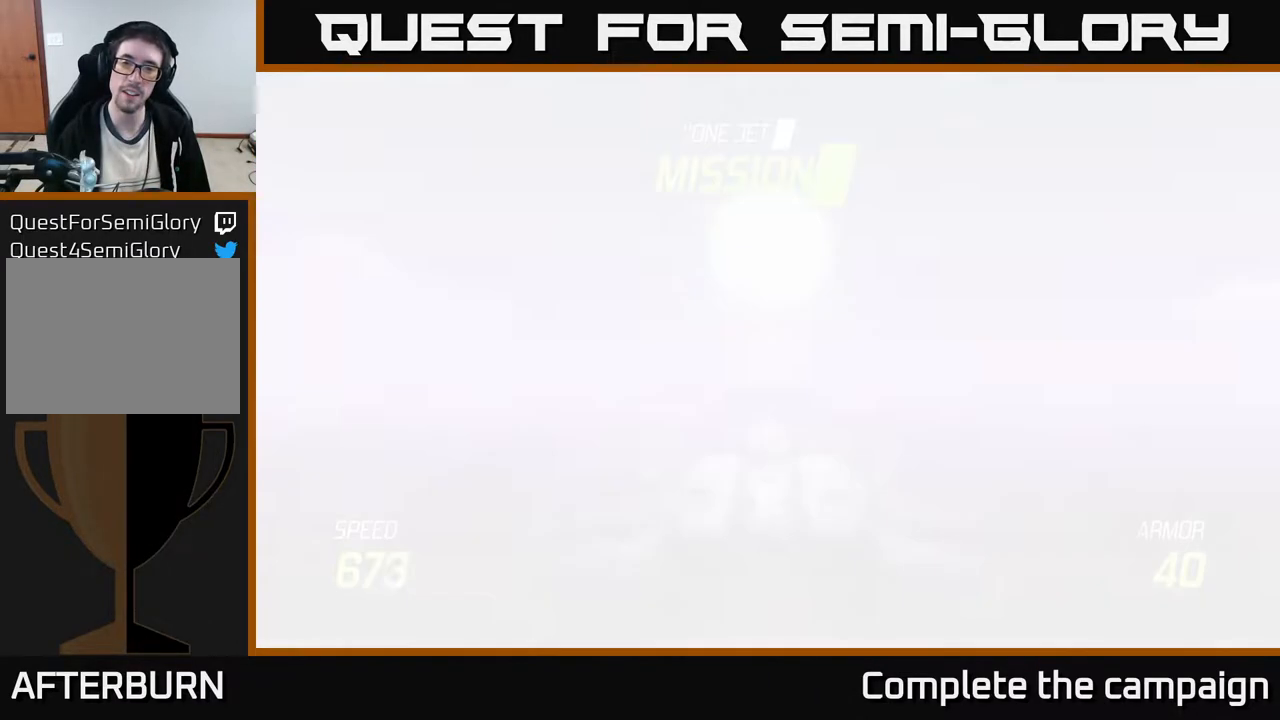
{"buttons": [], "left_stick": "down", "events": [[17, "A", "down"], [150, "A", "up"], [317, "left_stick", "down"]]}
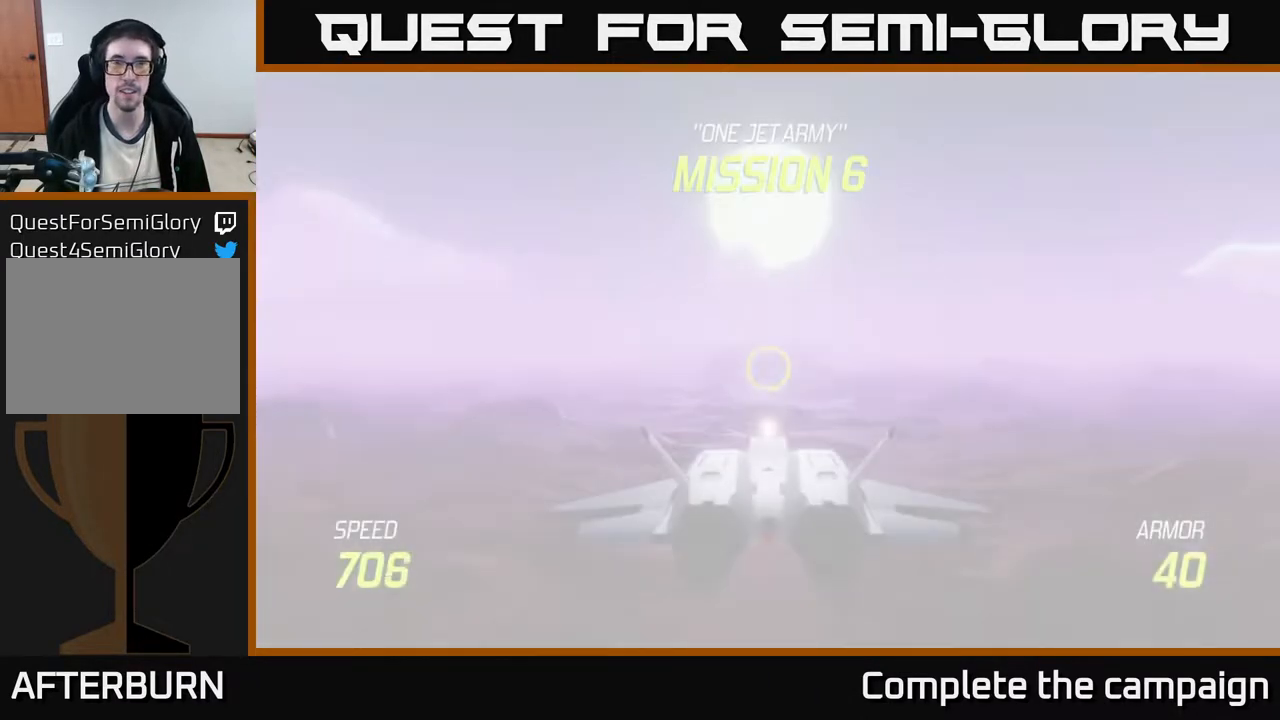
{"buttons": ["L2"], "left_stick": "center", "events": [[17, "L2", "down"], [467, "left_stick", "center"]]}
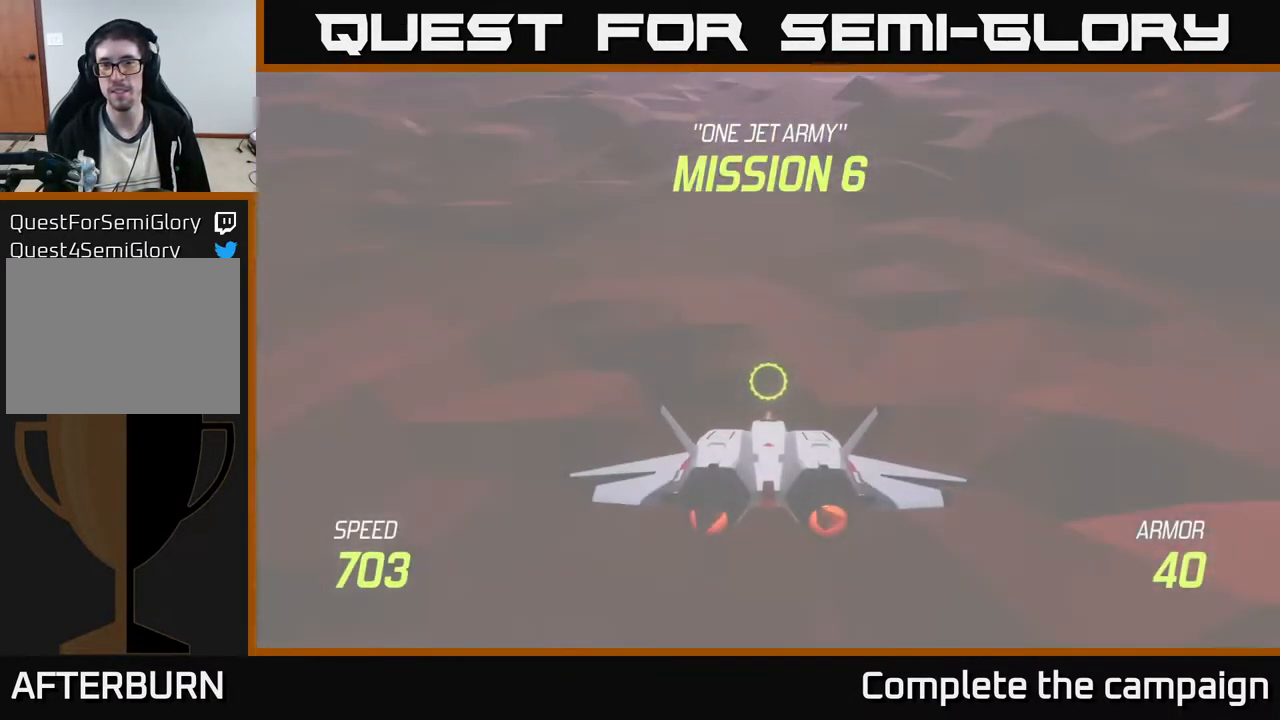
{"buttons": ["L2"], "left_stick": "center", "events": []}
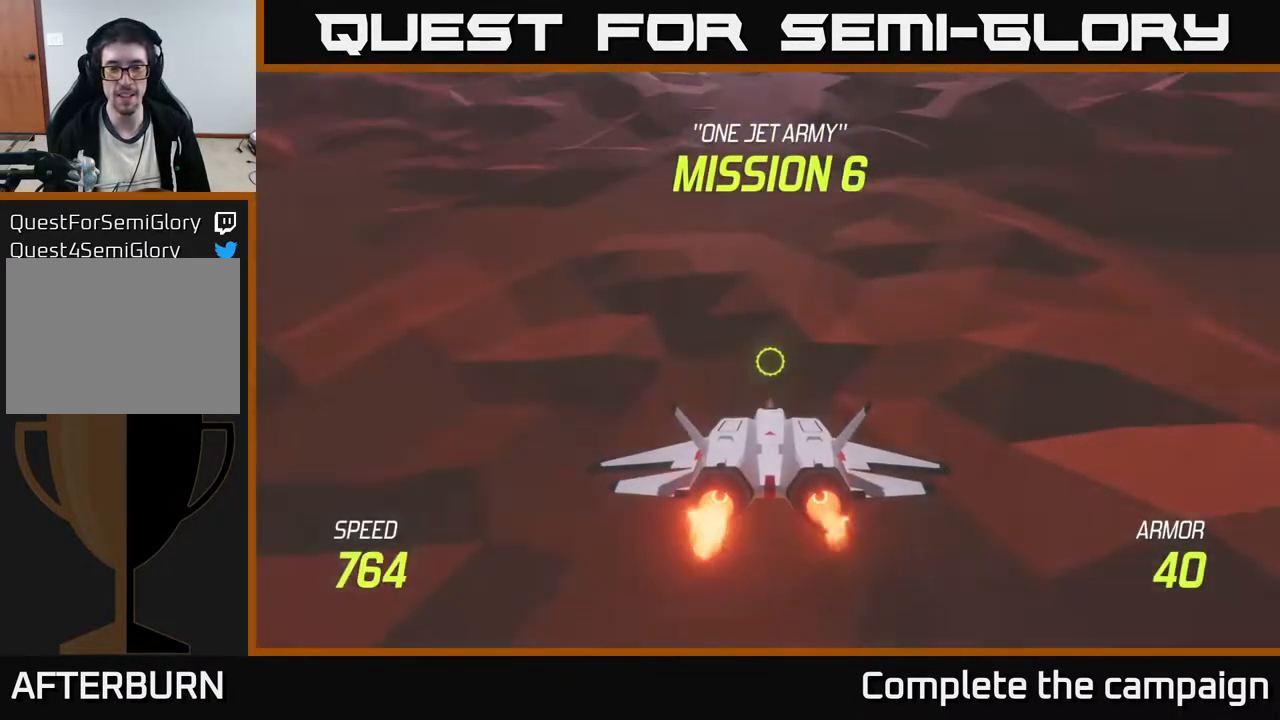
{"buttons": ["L2"], "left_stick": "center", "events": []}
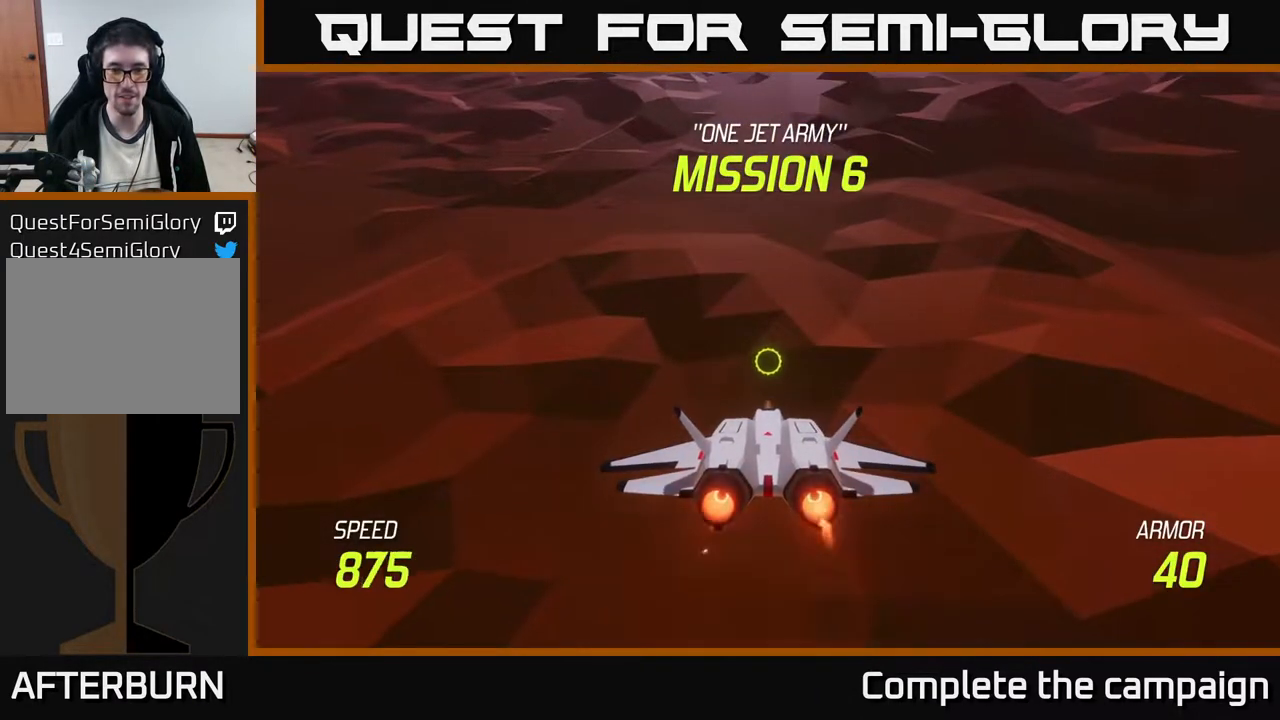
{"buttons": [], "left_stick": "up", "events": [[33, "left_stick", "up"], [167, "L2", "up"]]}
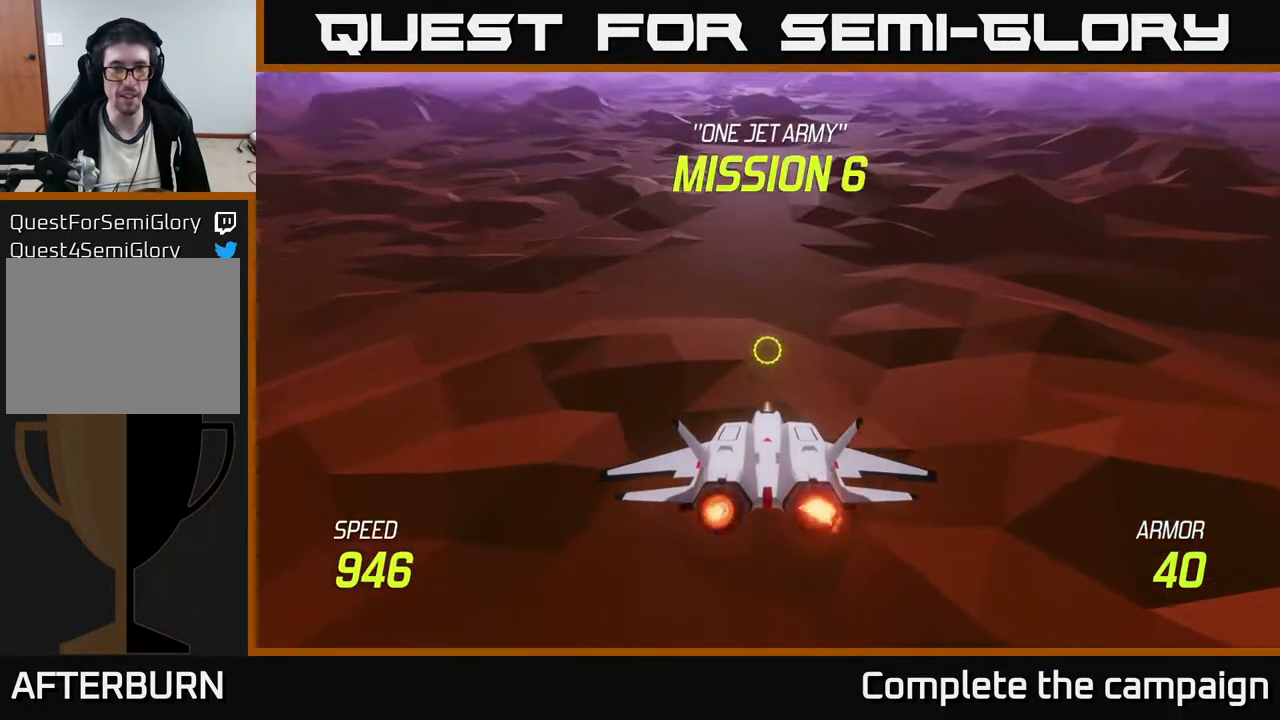
{"buttons": [], "left_stick": "center", "events": [[133, "left_stick", "center"]]}
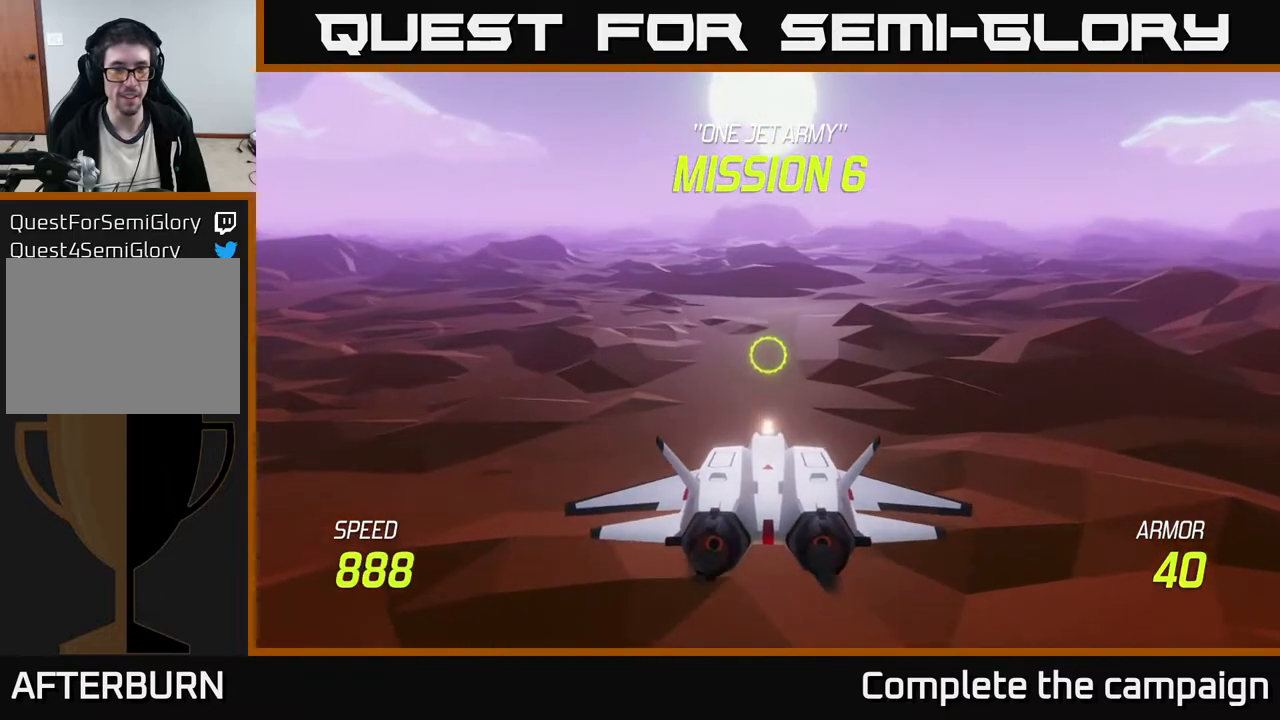
{"buttons": ["R2"], "left_stick": "up-left", "events": [[233, "left_stick", "up-left"], [383, "R2", "down"]]}
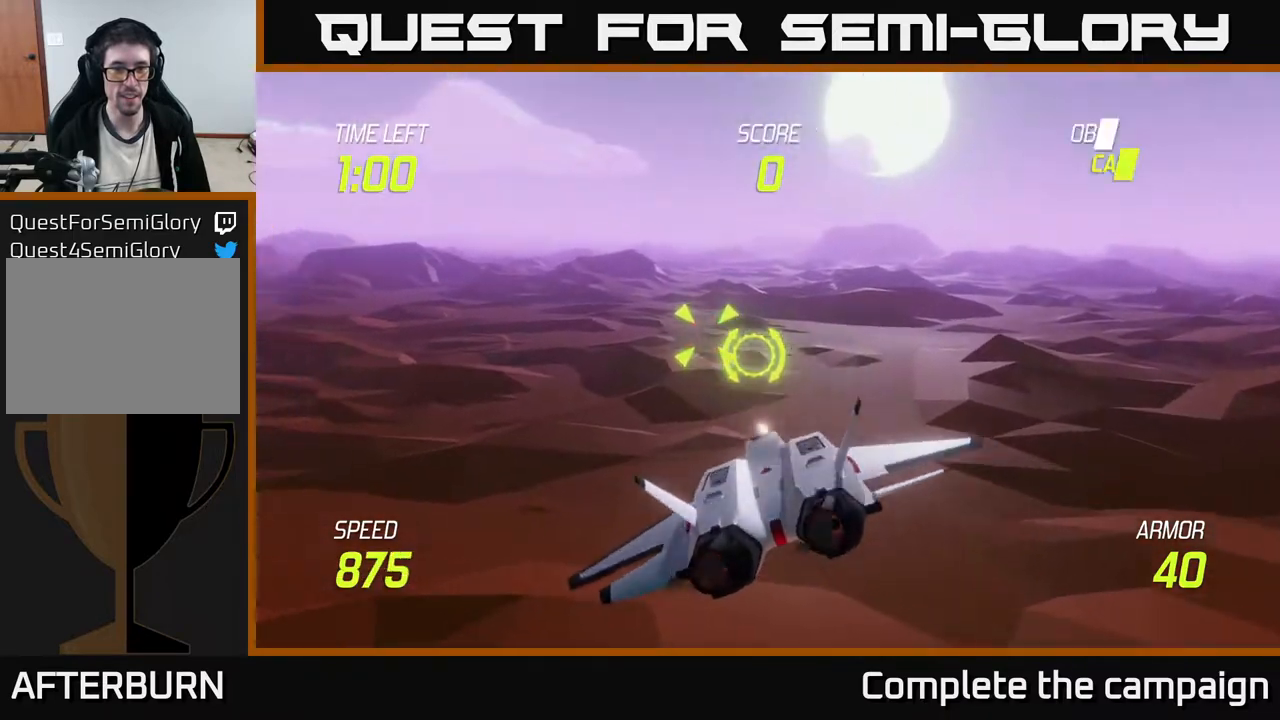
{"buttons": ["R2"], "left_stick": "left", "events": [[33, "left_stick", "center"], [483, "left_stick", "left"]]}
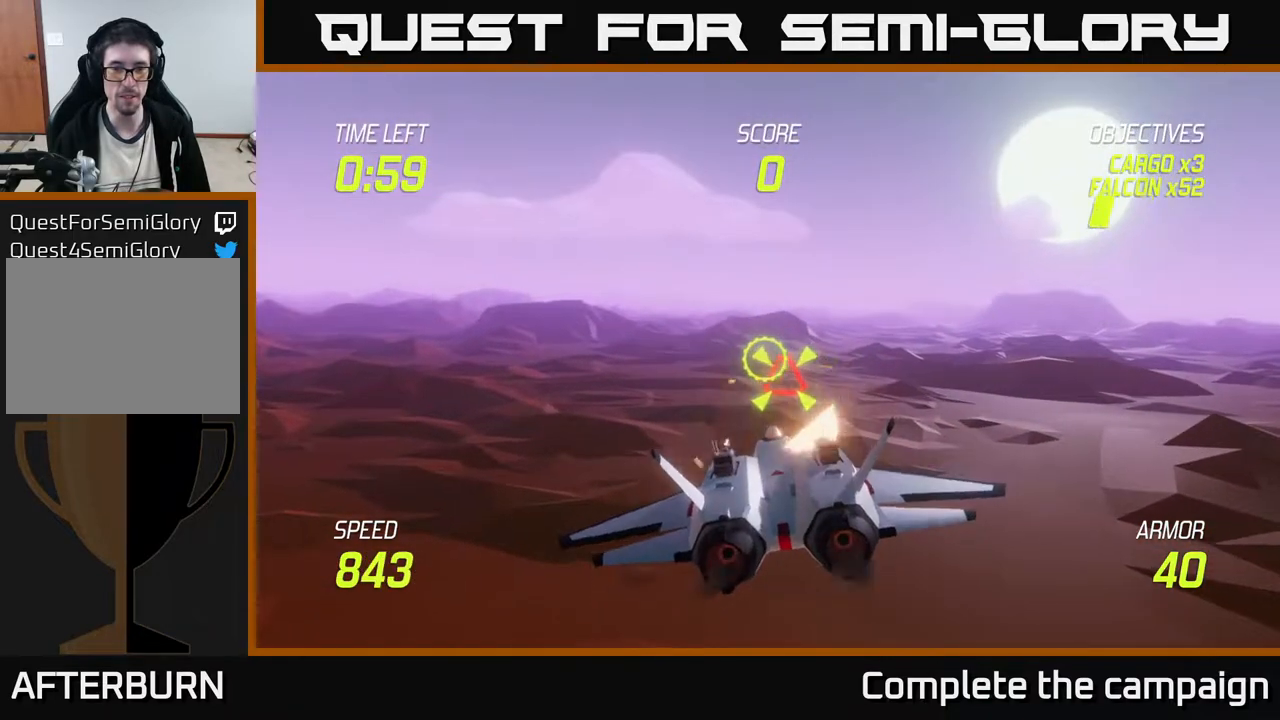
{"buttons": [], "left_stick": "right", "events": [[117, "left_stick", "center"], [333, "R2", "up"], [417, "left_stick", "right"]]}
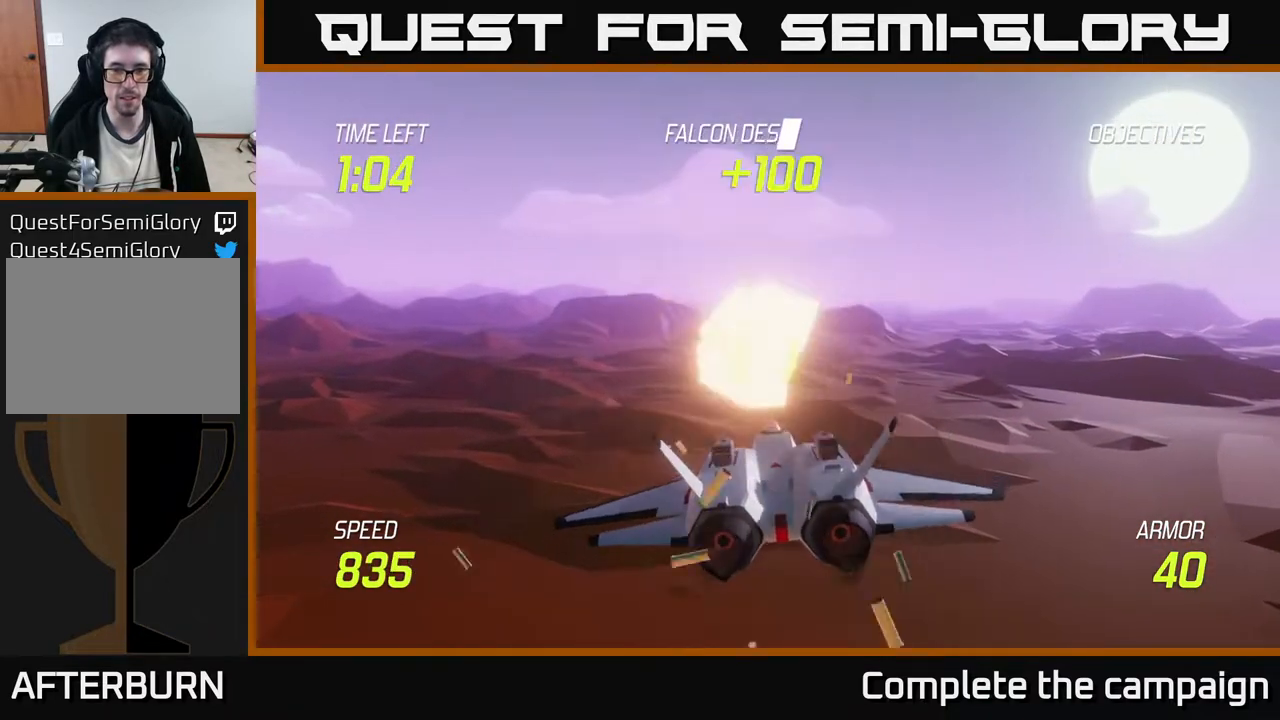
{"buttons": [], "left_stick": "center", "events": [[83, "left_stick", "center"]]}
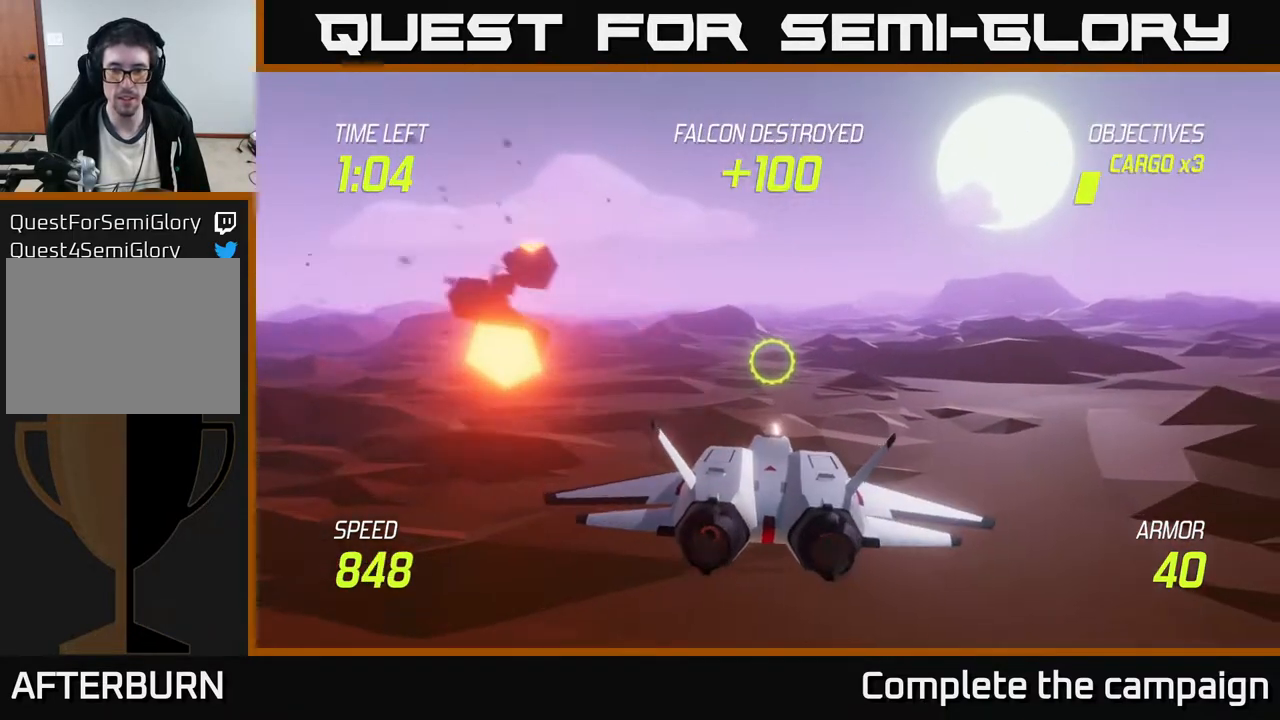
{"buttons": [], "left_stick": "center", "events": []}
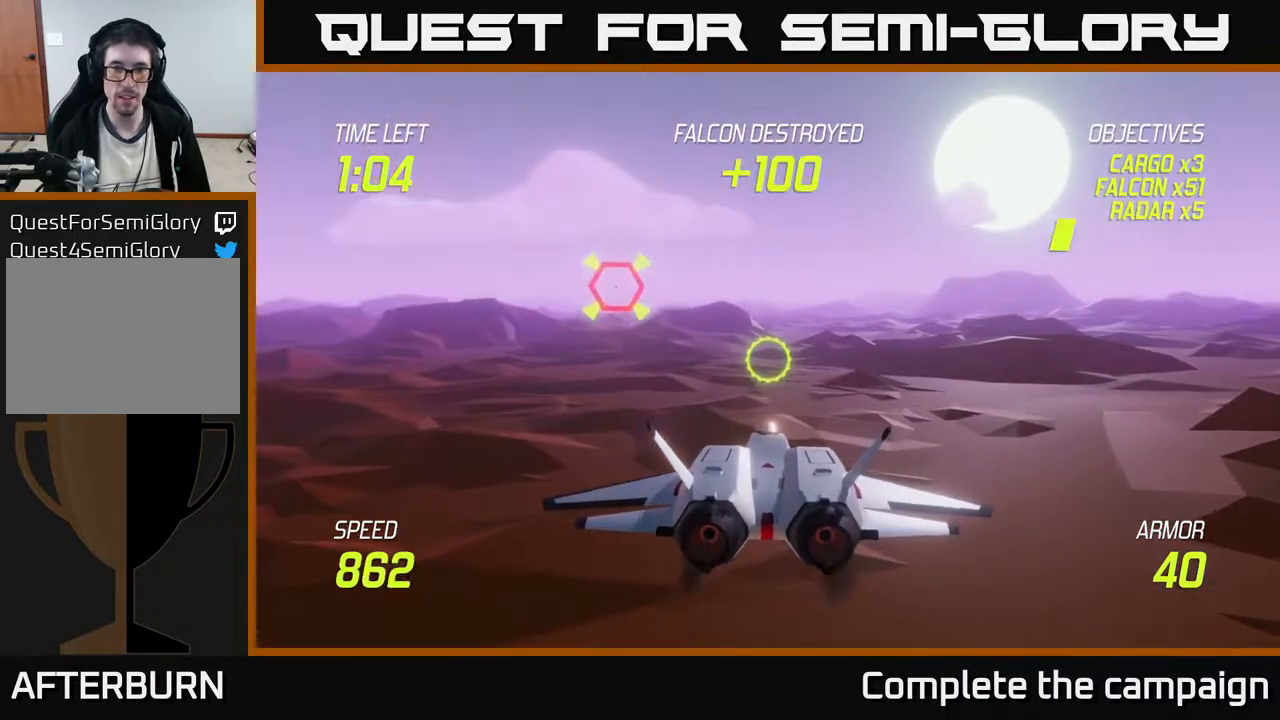
{"buttons": ["R2"], "left_stick": "center", "events": [[67, "R2", "down"], [83, "left_stick", "up-left"], [367, "left_stick", "center"]]}
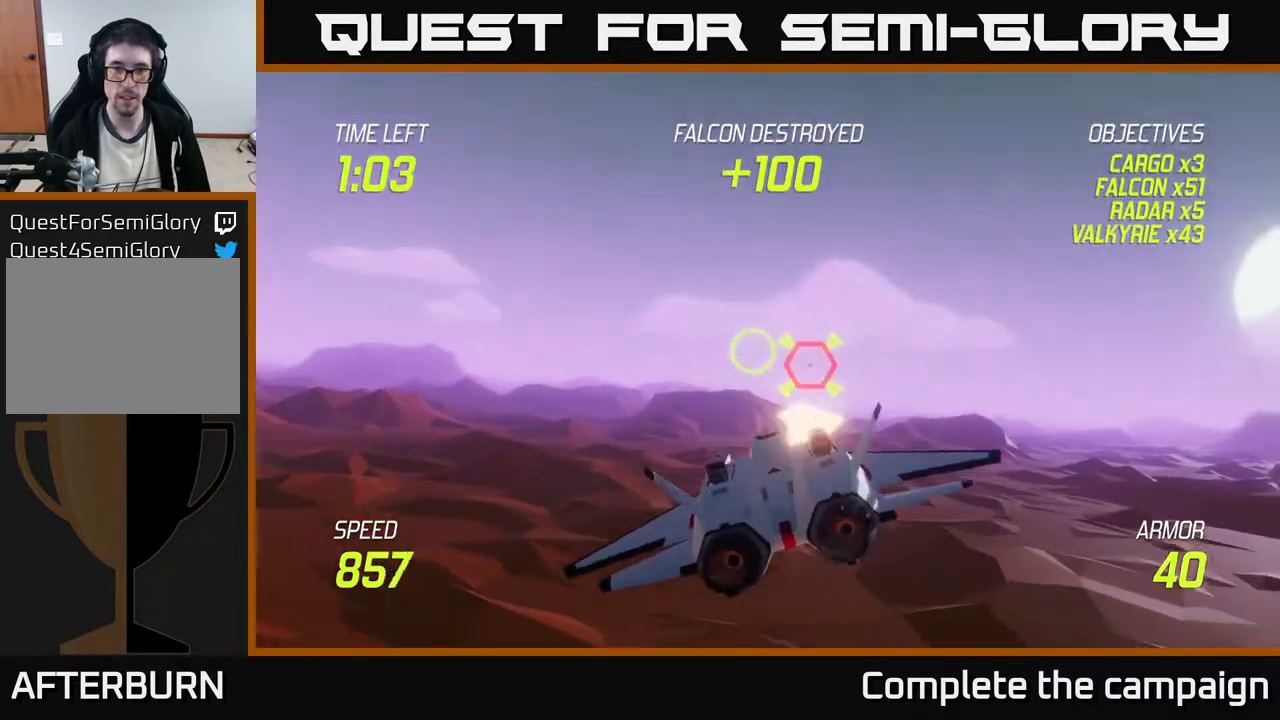
{"buttons": ["R2"], "left_stick": "up-left", "events": [[400, "left_stick", "up-left"]]}
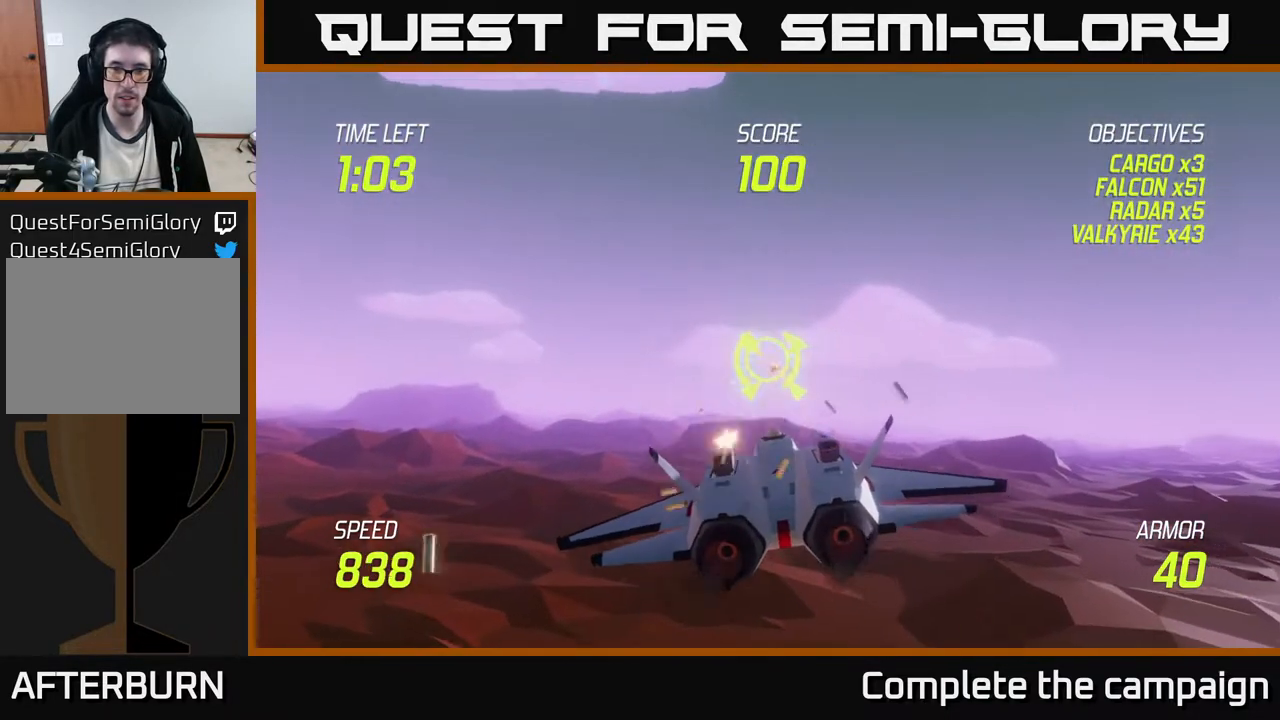
{"buttons": [], "left_stick": "right", "events": [[17, "left_stick", "center"], [250, "R2", "up"], [283, "left_stick", "right"]]}
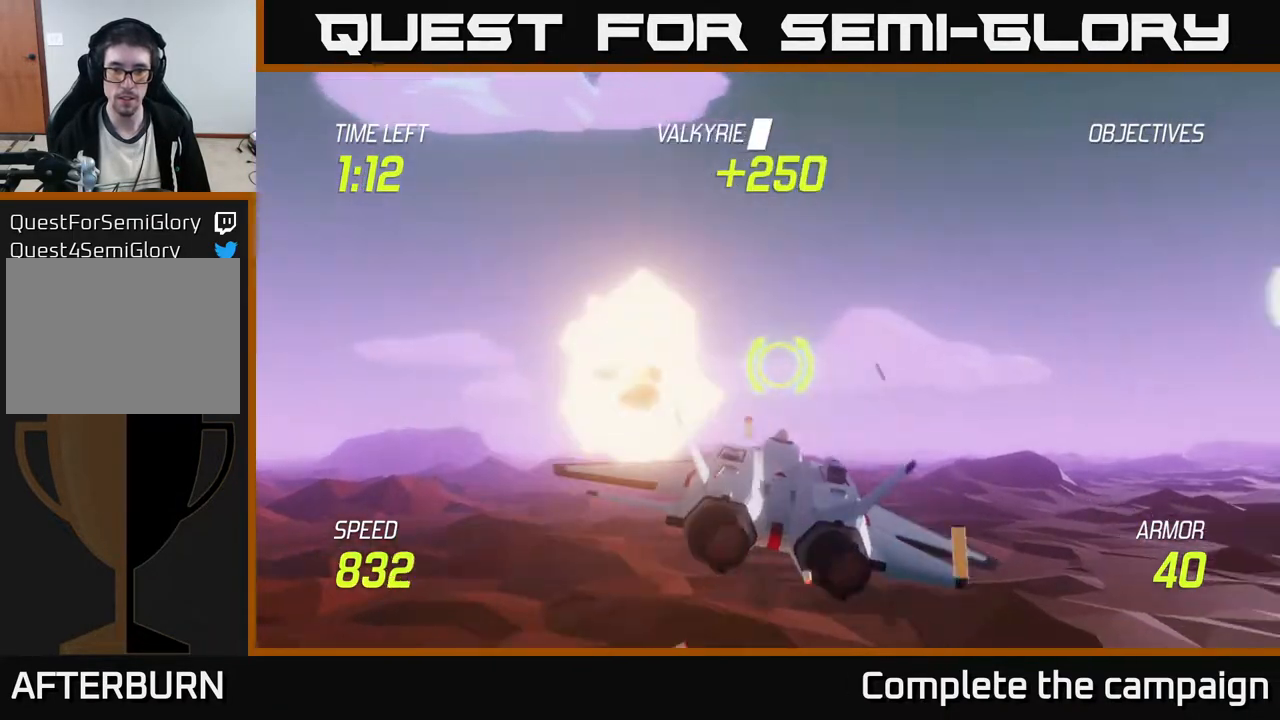
{"buttons": [], "left_stick": "center", "events": [[33, "left_stick", "center"], [300, "left_stick", "right"], [500, "left_stick", "center"]]}
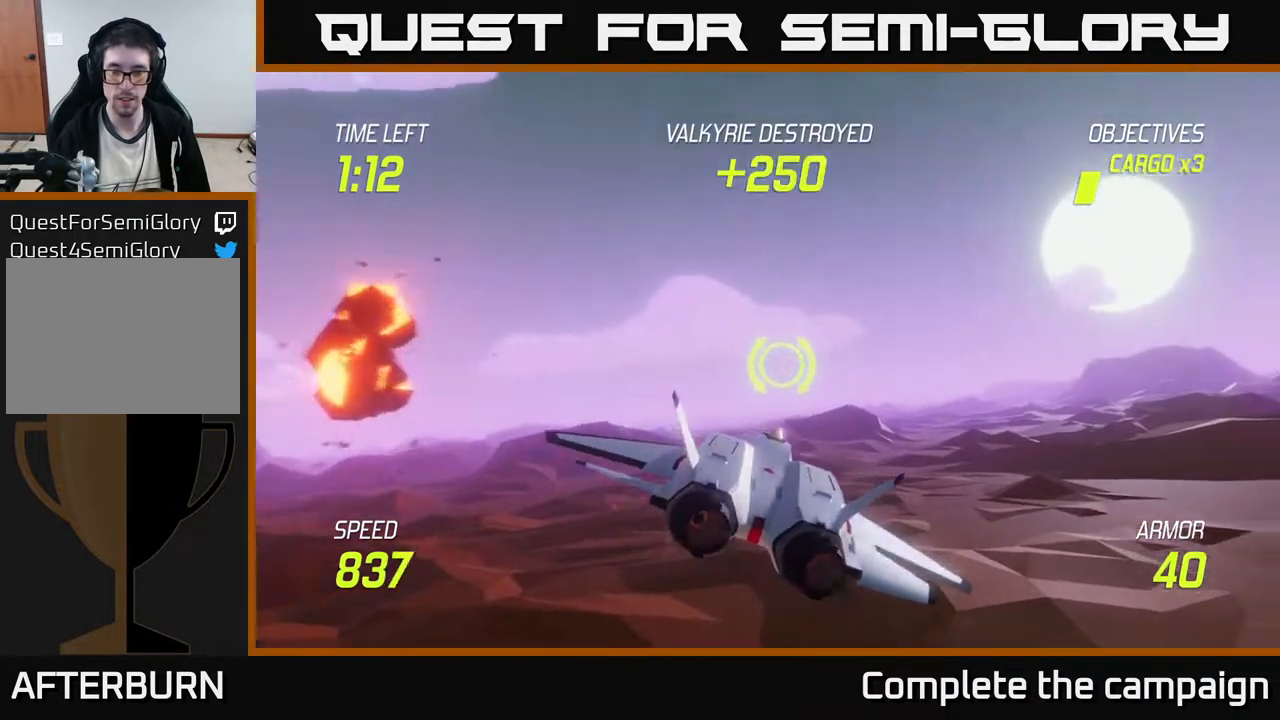
{"buttons": [], "left_stick": "right", "events": [[400, "left_stick", "right"]]}
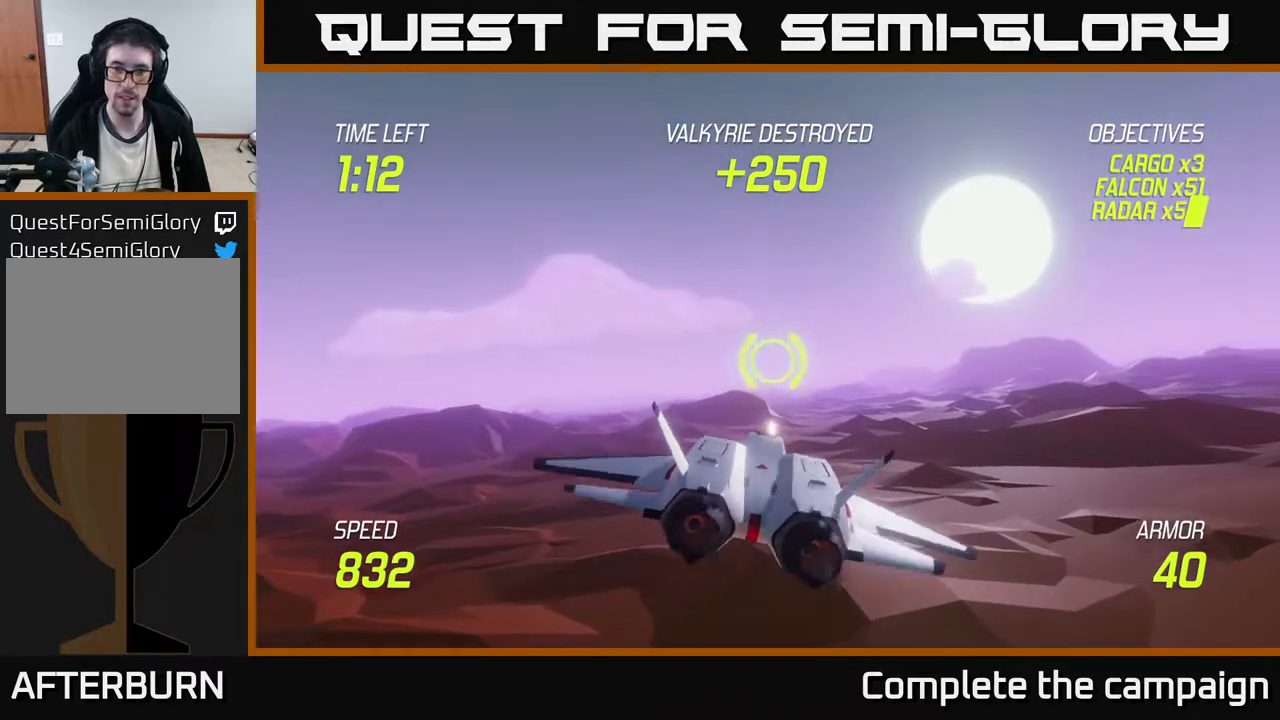
{"buttons": ["R2"], "left_stick": "right", "events": [[100, "left_stick", "center"], [367, "left_stick", "right"], [450, "R2", "down"]]}
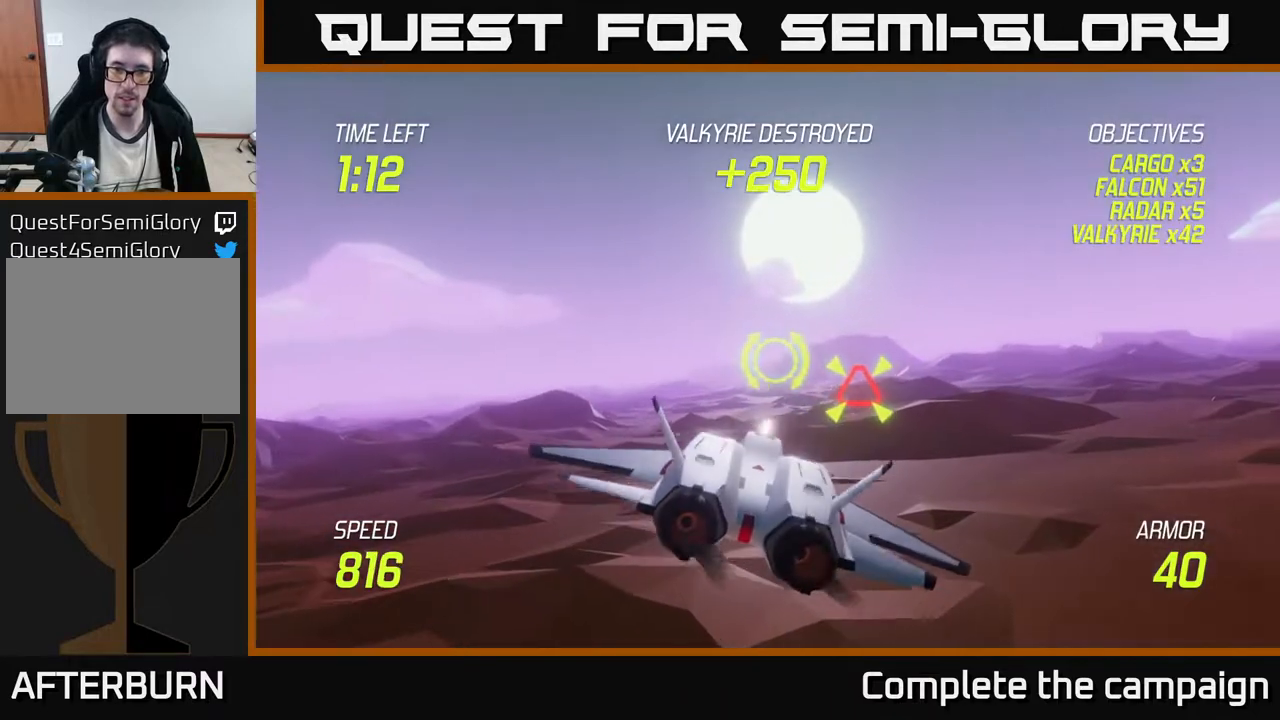
{"buttons": ["R2"], "left_stick": "center", "events": [[133, "left_stick", "center"]]}
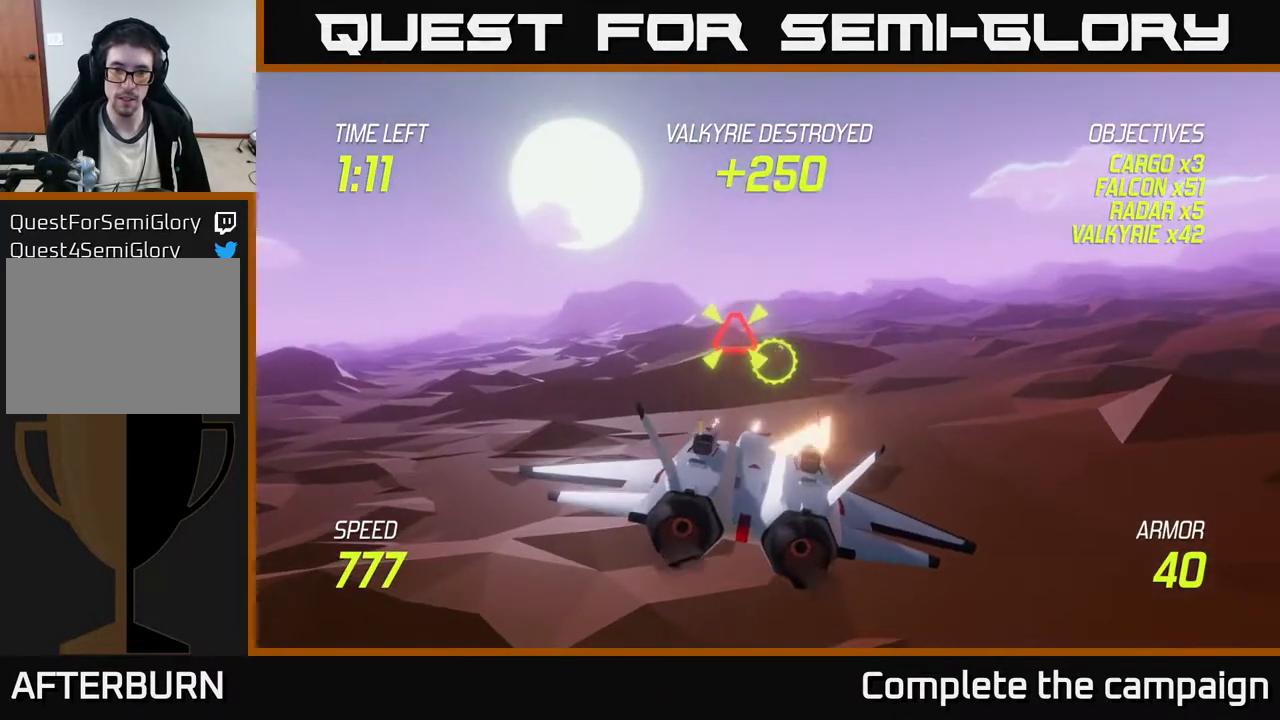
{"buttons": ["R2"], "left_stick": "right", "events": [[83, "left_stick", "right"], [200, "left_stick", "center"], [433, "left_stick", "right"]]}
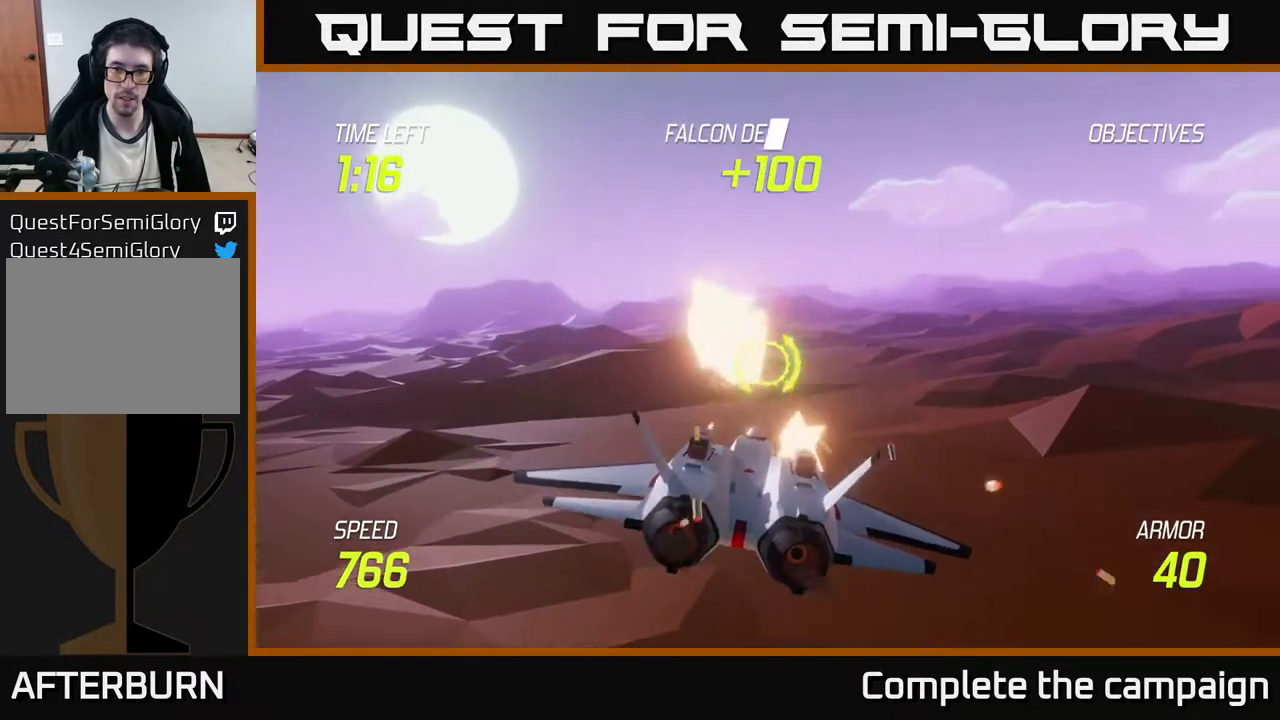
{"buttons": [], "left_stick": "center", "events": [[17, "R2", "up"], [100, "left_stick", "center"], [200, "left_stick", "right"], [500, "left_stick", "center"]]}
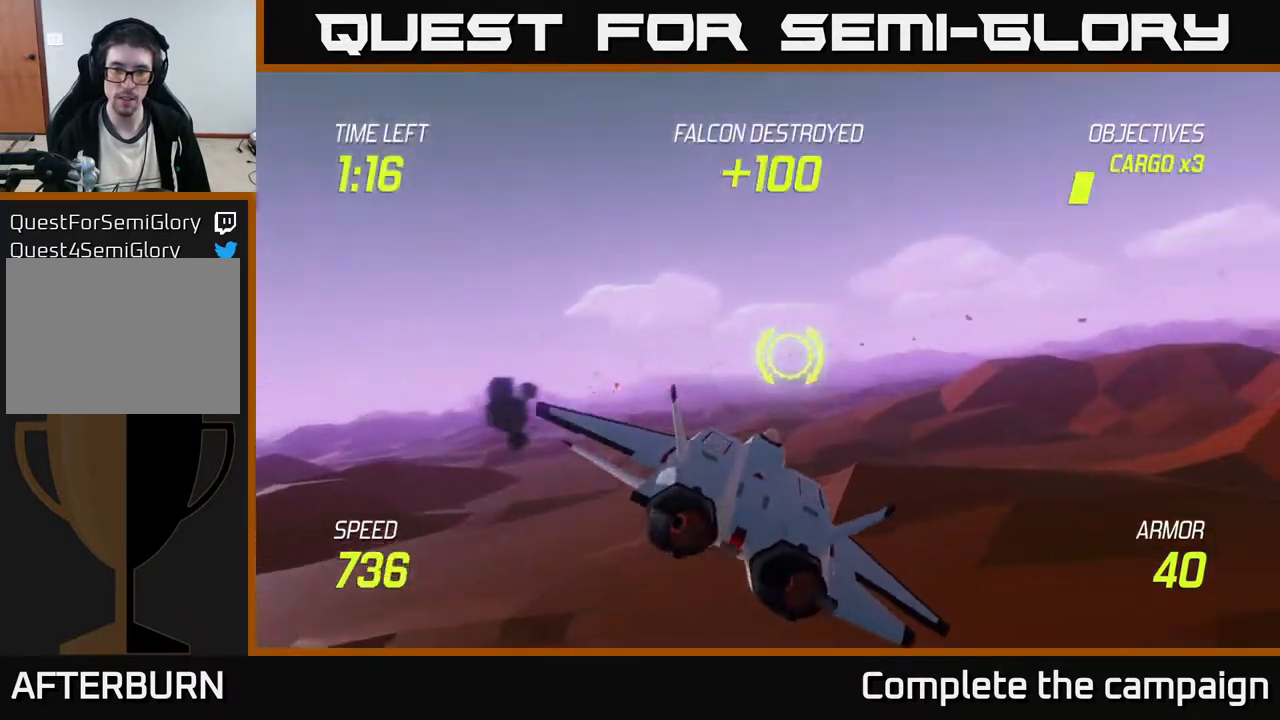
{"buttons": [], "left_stick": "center", "events": [[200, "left_stick", "right"], [317, "left_stick", "up-right"], [417, "left_stick", "center"]]}
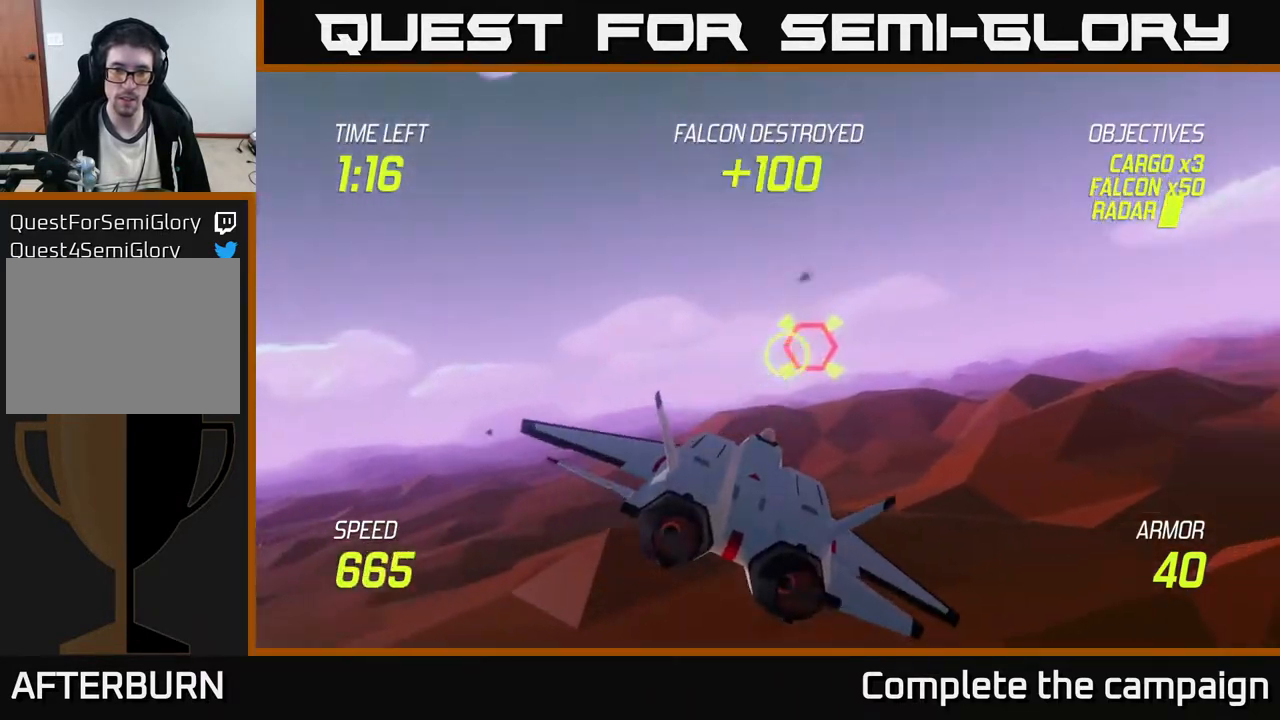
{"buttons": ["R2"], "left_stick": "center", "events": [[133, "left_stick", "up-right"], [150, "R2", "down"], [250, "left_stick", "center"]]}
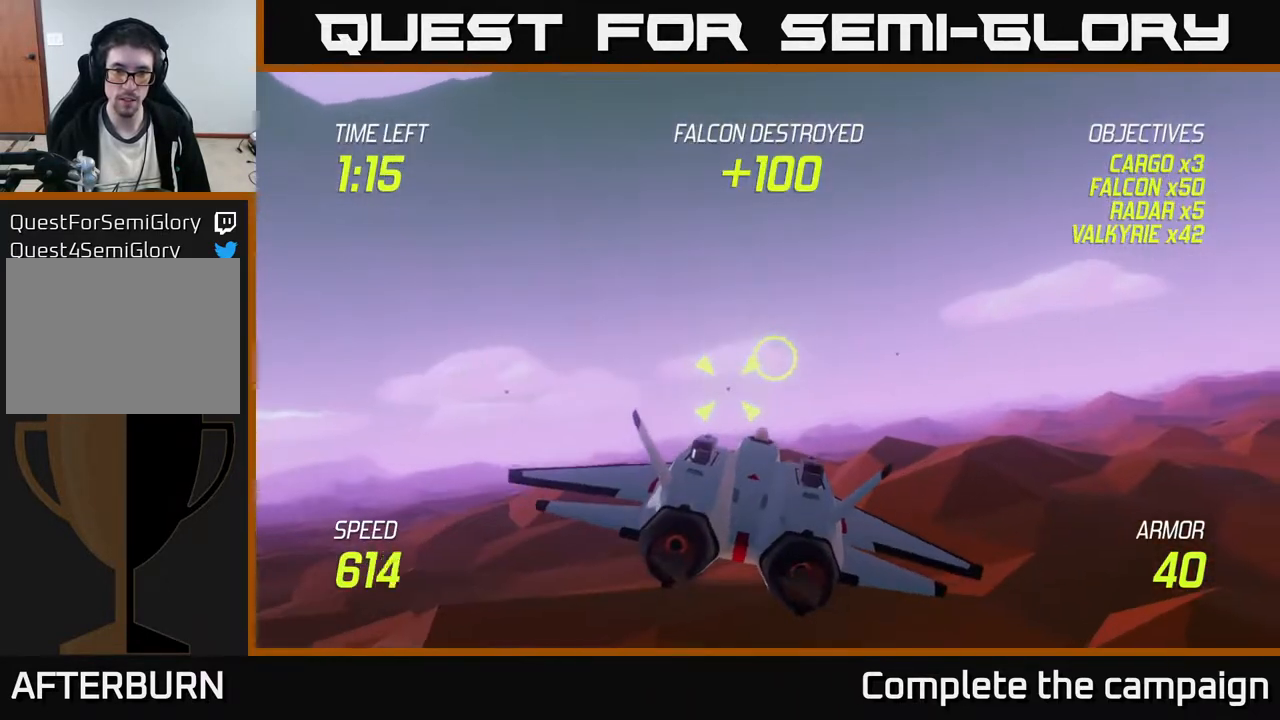
{"buttons": ["R2"], "left_stick": "center", "events": [[67, "left_stick", "down"], [183, "left_stick", "right"], [317, "left_stick", "center"]]}
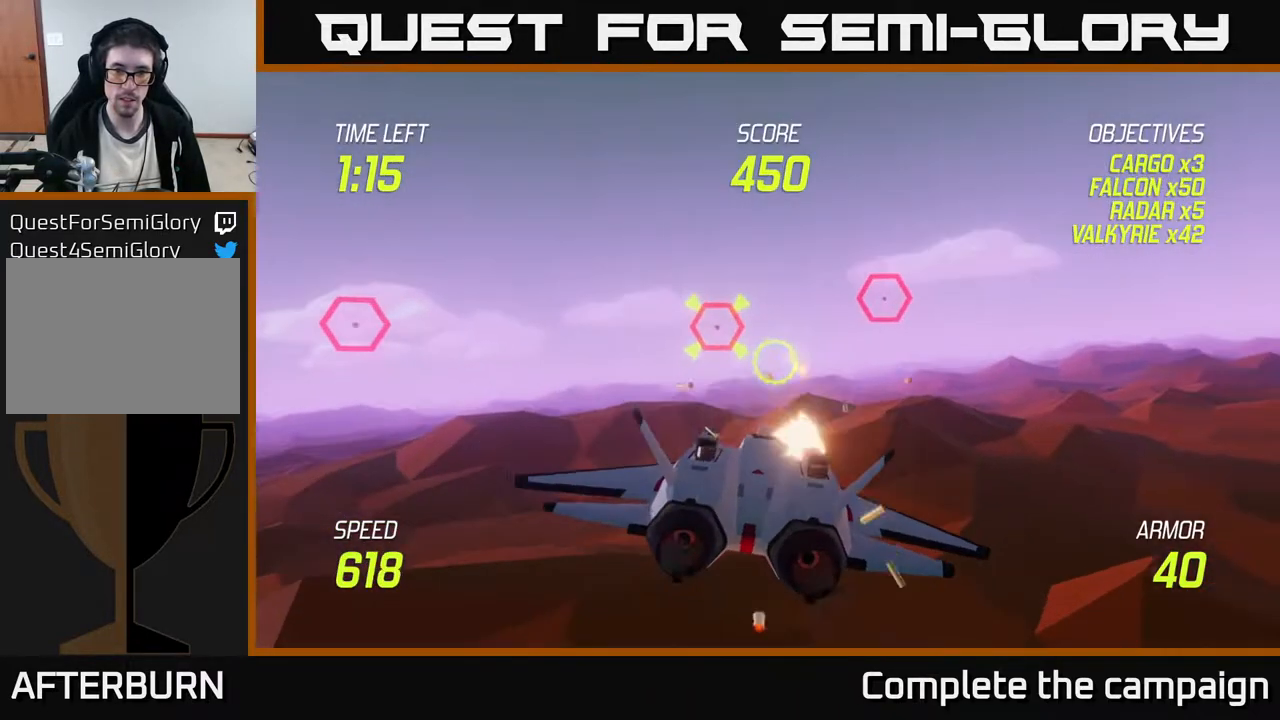
{"buttons": ["R2"], "left_stick": "center", "events": [[83, "left_stick", "up"], [167, "R2", "up"], [250, "left_stick", "center"], [267, "R2", "down"], [333, "left_stick", "right"], [467, "left_stick", "center"]]}
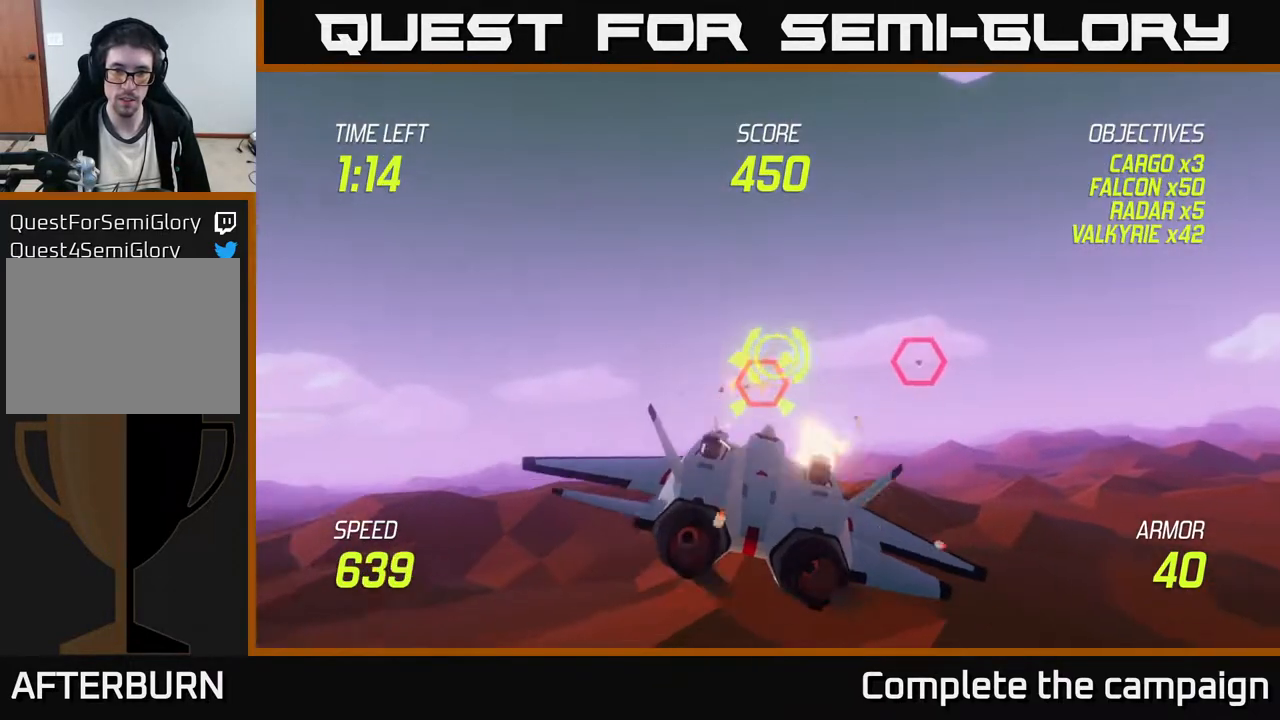
{"buttons": ["R2"], "left_stick": "center", "events": [[33, "left_stick", "right"], [117, "R2", "up"], [267, "R2", "down"], [283, "left_stick", "center"]]}
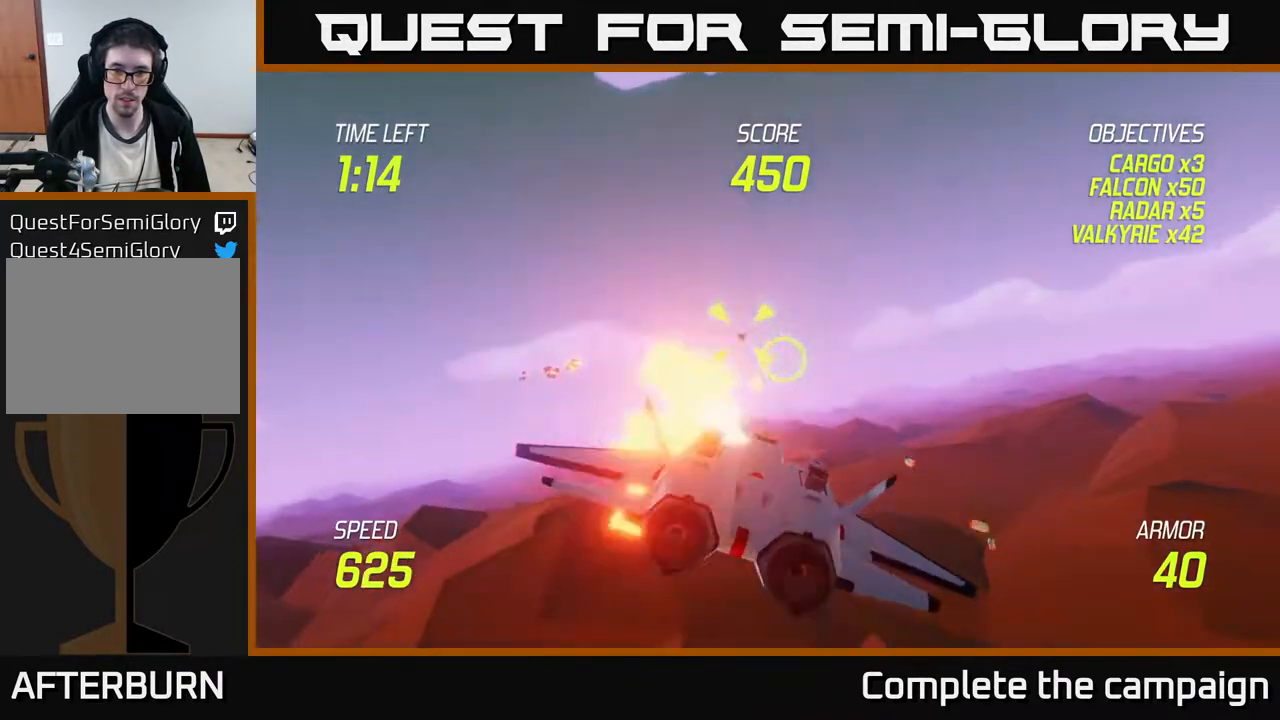
{"buttons": ["R2"], "left_stick": "right", "events": [[33, "left_stick", "up-right"], [233, "left_stick", "center"], [300, "left_stick", "right"]]}
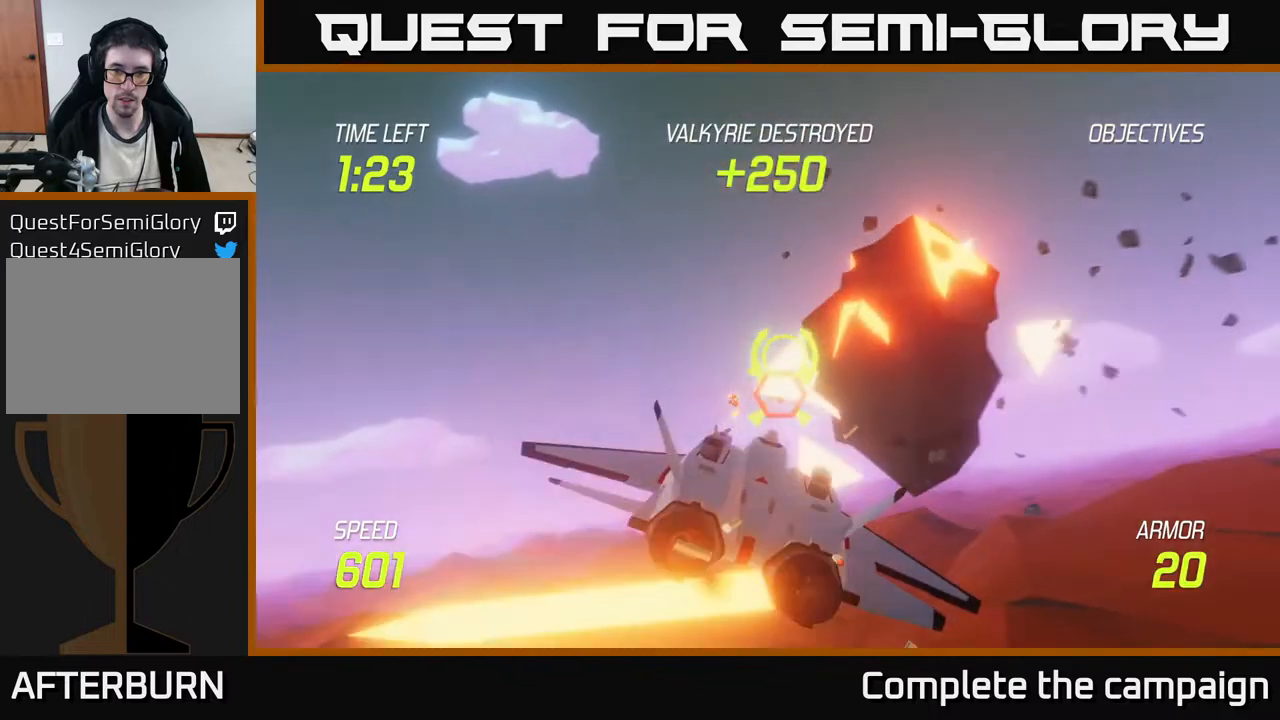
{"buttons": ["L2"], "left_stick": "right", "events": [[17, "left_stick", "center"], [67, "left_stick", "right"], [417, "L2", "down"], [467, "R2", "up"]]}
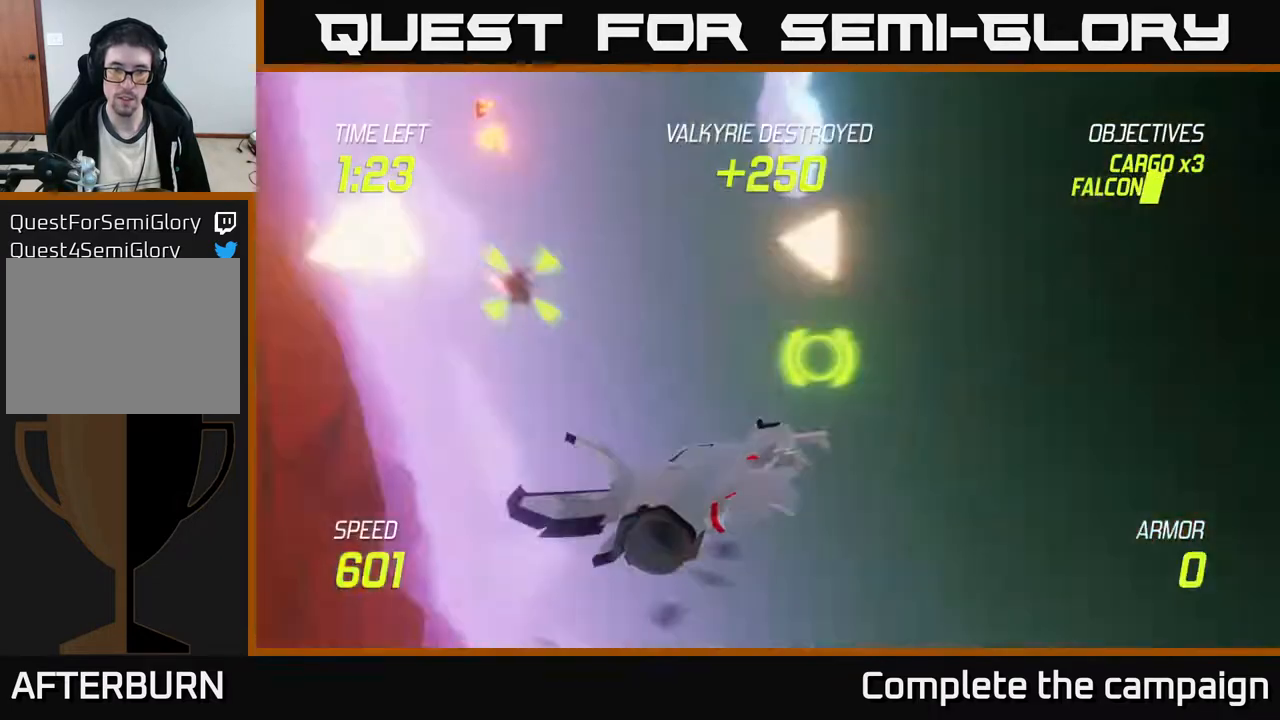
{"buttons": [], "left_stick": "center", "events": [[17, "L2", "up"], [167, "left_stick", "center"]]}